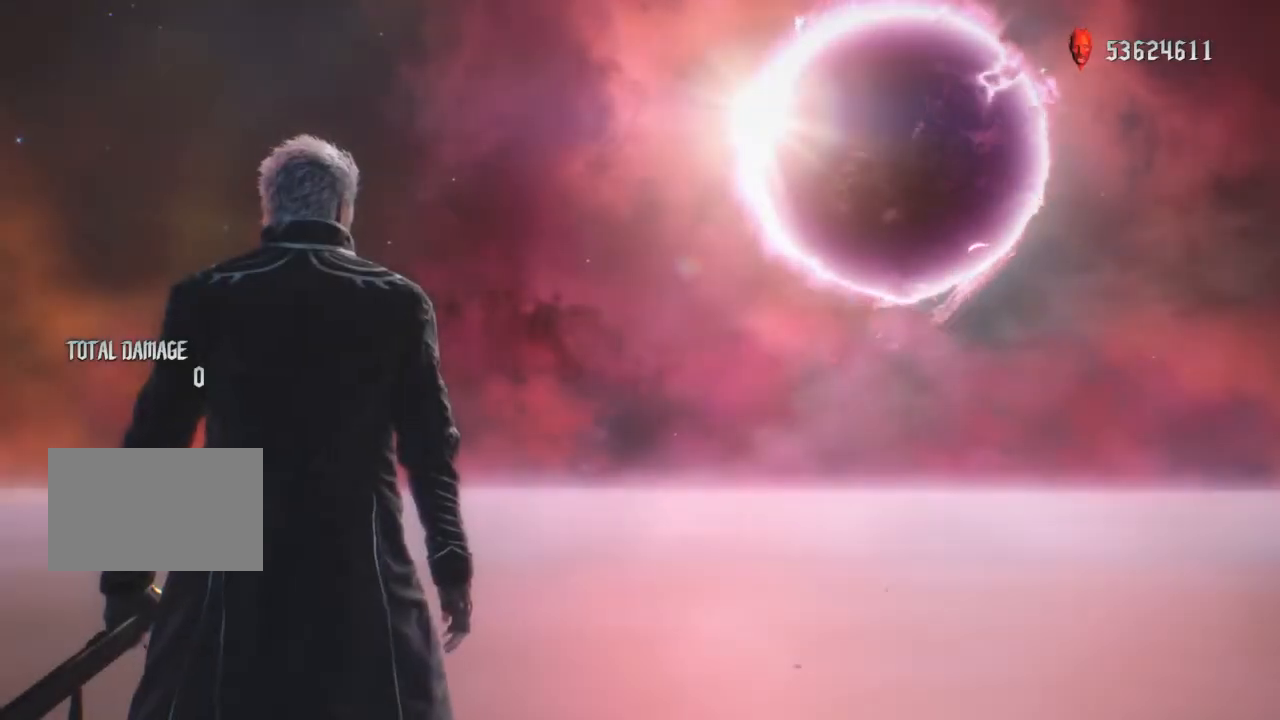
Gameplay with a controller (PlayStation layout); each line is a JSON object with the inputs held at the frame after it. "events" lists button and stick changes between this image and that frame as [ms after this image, input, new state], when the widget could be followed in between. Not read: L1 L2 L3 R3.
{"buttons": [], "left_stick": "center", "right_stick": "center", "events": []}
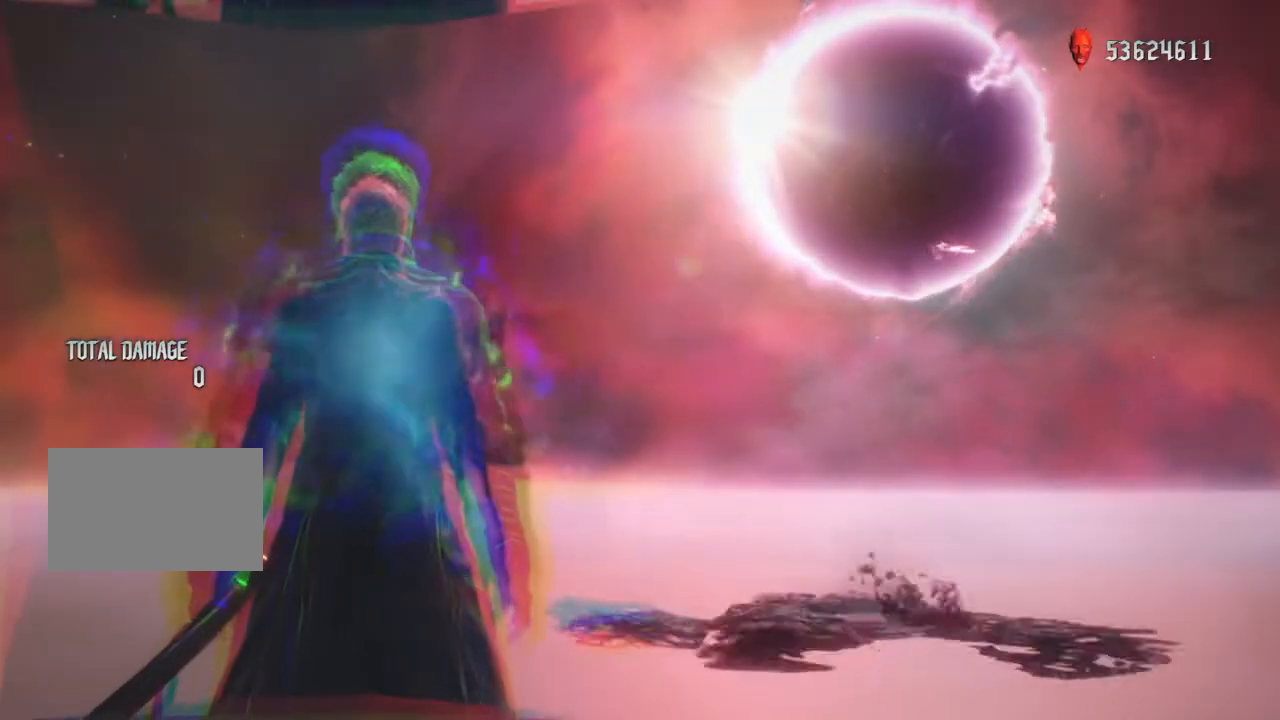
{"buttons": [], "left_stick": "center", "right_stick": "center", "events": []}
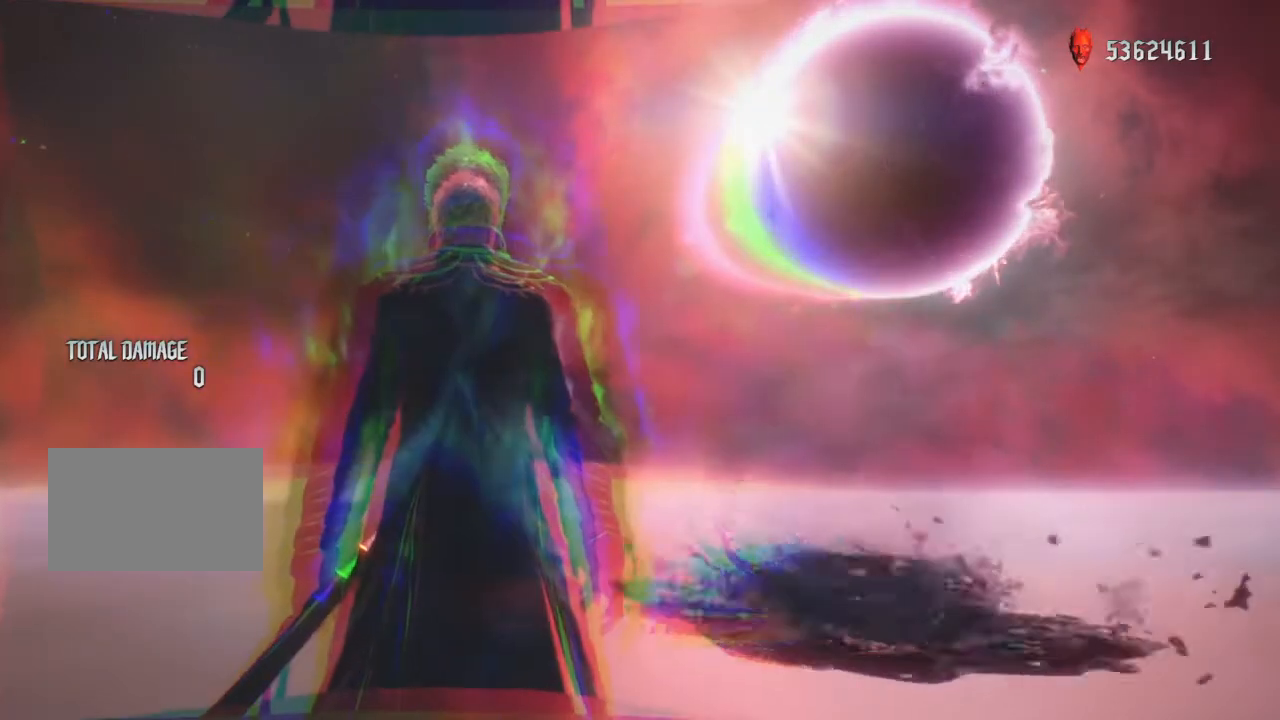
{"buttons": ["R2"], "left_stick": "center", "right_stick": "center", "events": [[468, "R2", "down"]]}
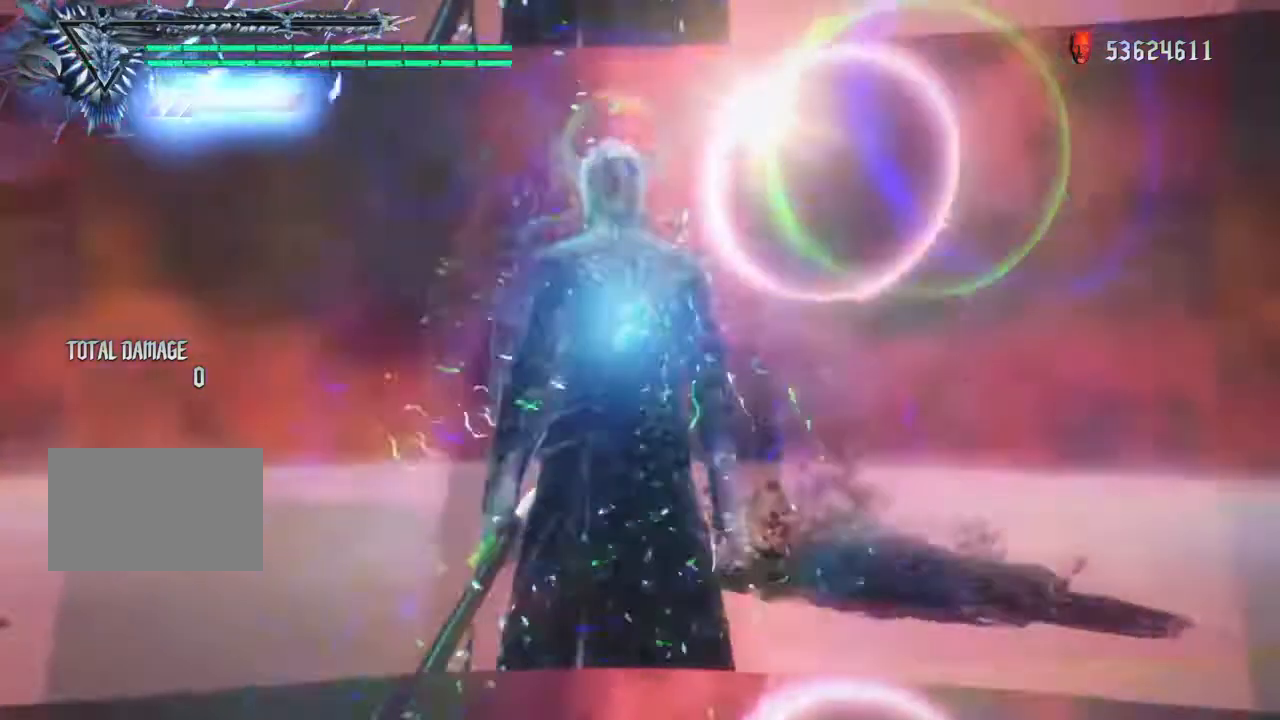
{"buttons": ["R2"], "left_stick": "center", "right_stick": "center", "events": []}
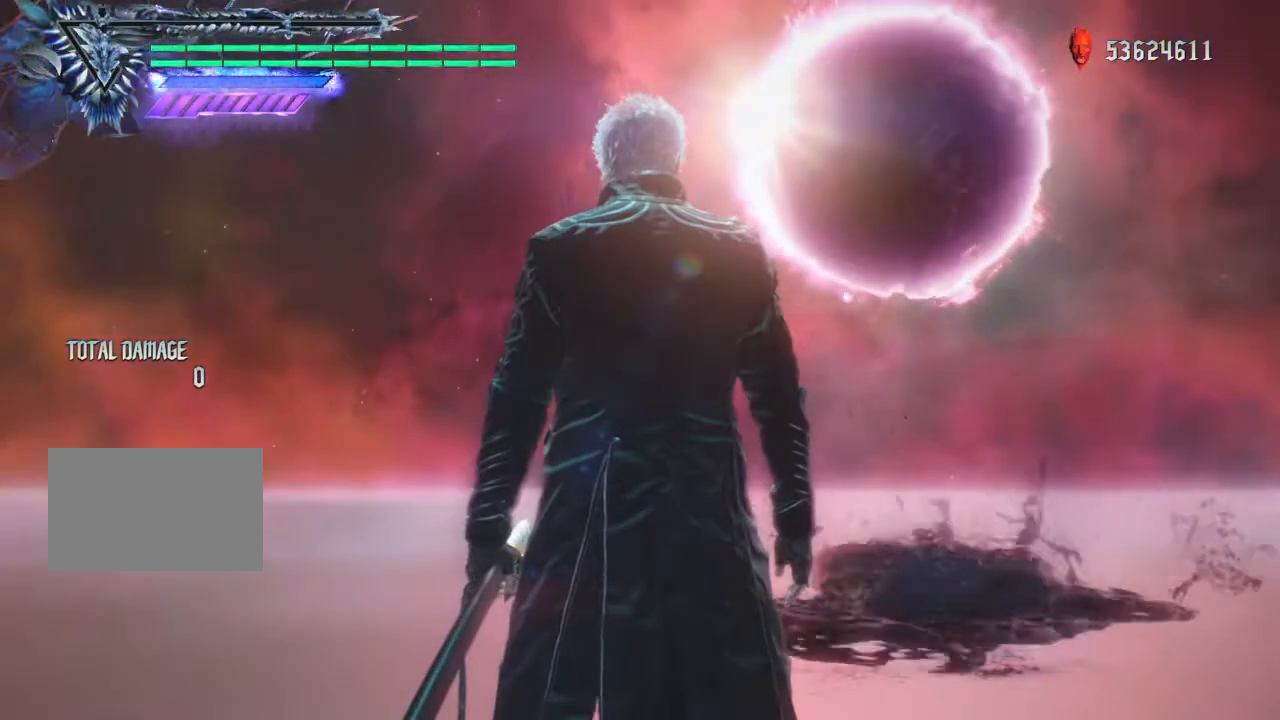
{"buttons": ["R2"], "left_stick": "center", "right_stick": "center", "events": []}
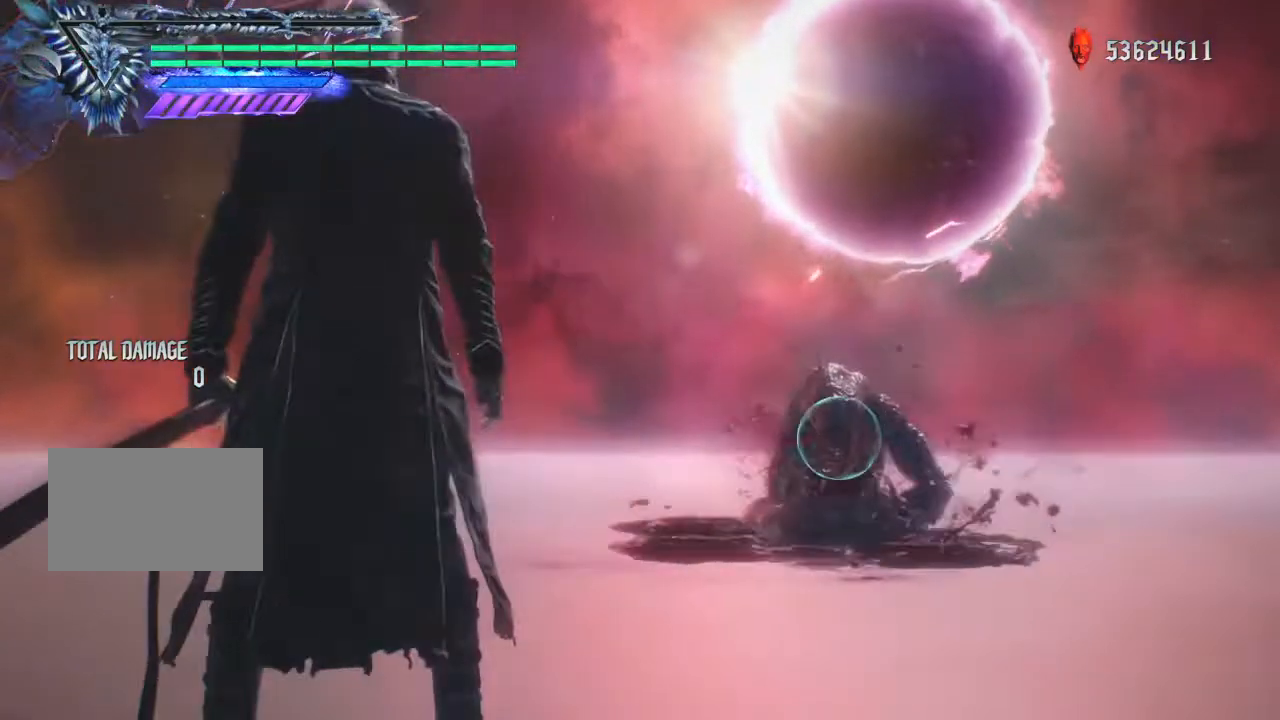
{"buttons": ["R2"], "left_stick": "center", "right_stick": "center"}
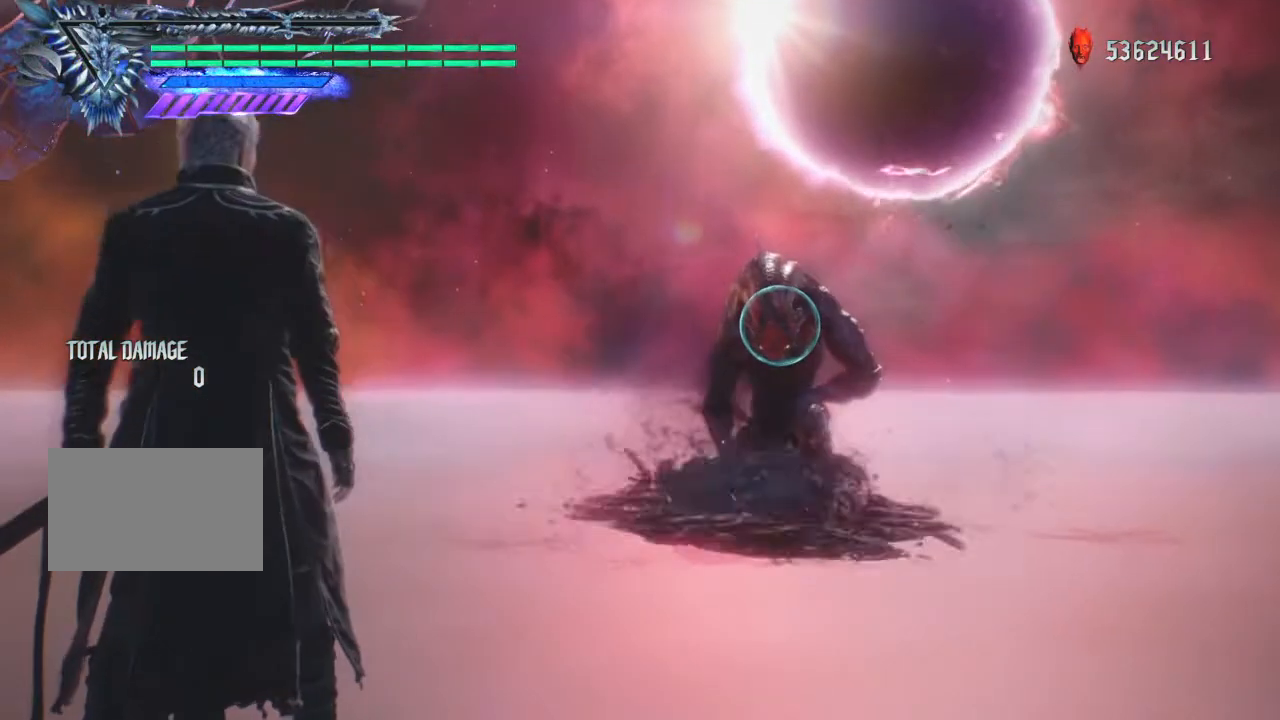
{"buttons": ["TRIANGLE", "R2"], "left_stick": "up", "right_stick": "center"}
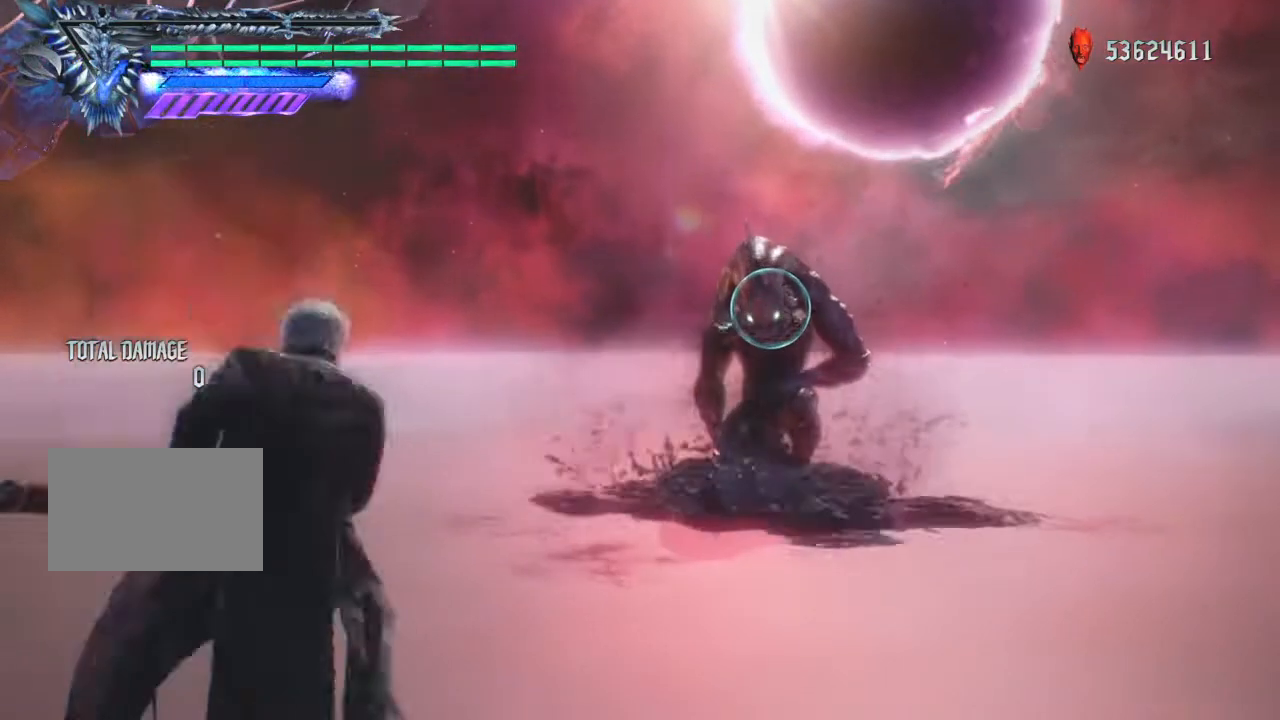
{"buttons": ["TRIANGLE", "R2"], "left_stick": "up", "right_stick": "center", "events": []}
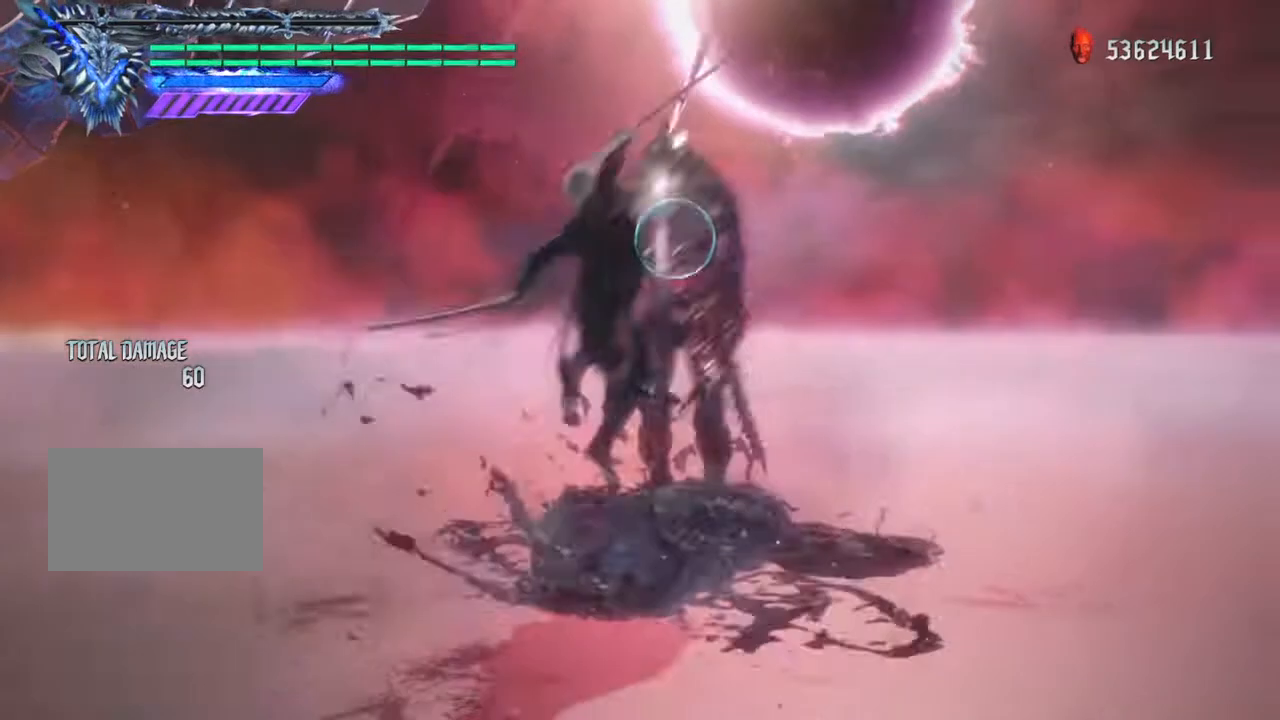
{"buttons": ["R2"], "left_stick": "center", "right_stick": "center", "events": [[100, "left_stick", "center"], [300, "TRIANGLE", "up"]]}
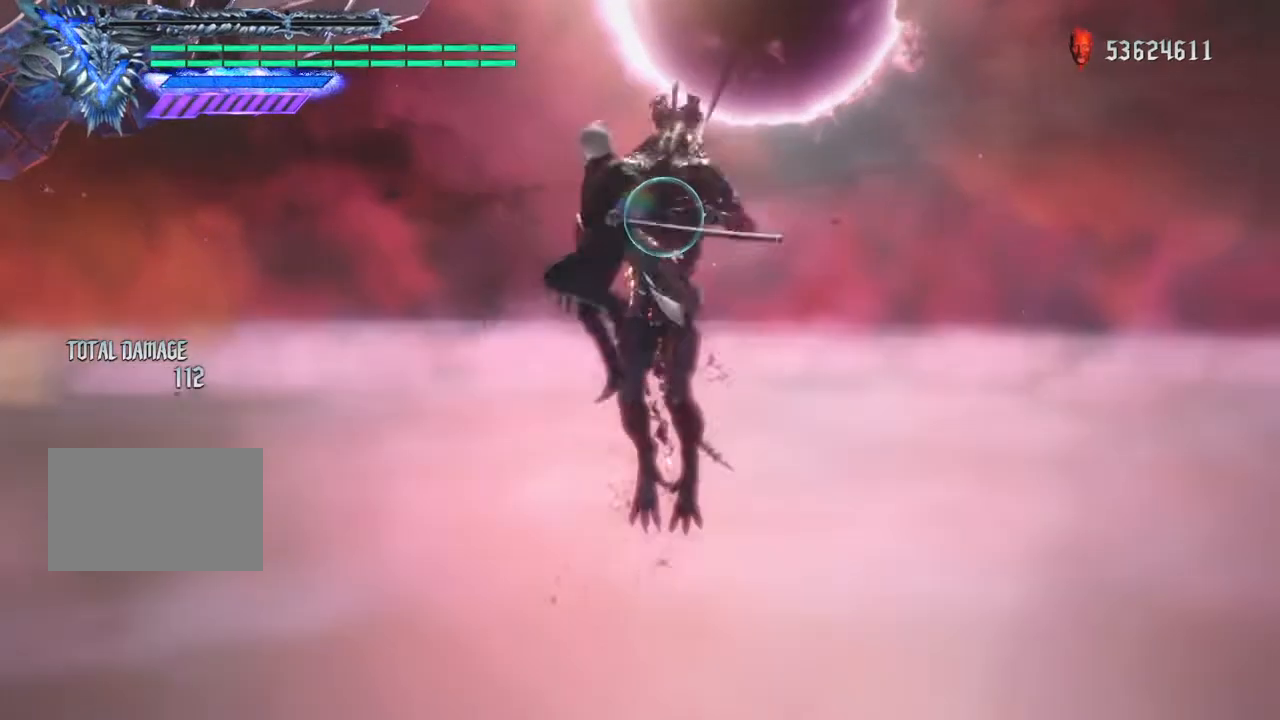
{"buttons": ["TRIANGLE", "R2"], "left_stick": "center", "right_stick": "center", "events": [[267, "TRIANGLE", "down"], [367, "TRIANGLE", "up"], [434, "TRIANGLE", "down"]]}
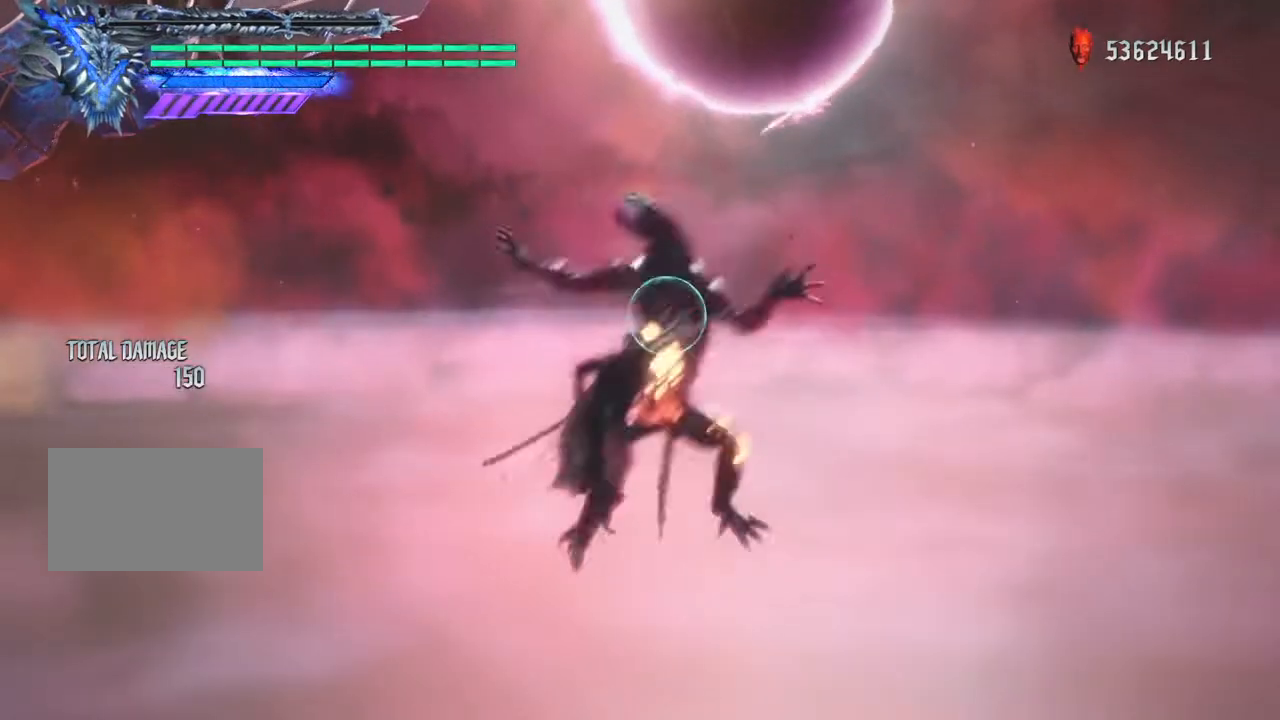
{"buttons": ["R2"], "left_stick": "center", "right_stick": "center", "events": [[67, "TRIANGLE", "up"]]}
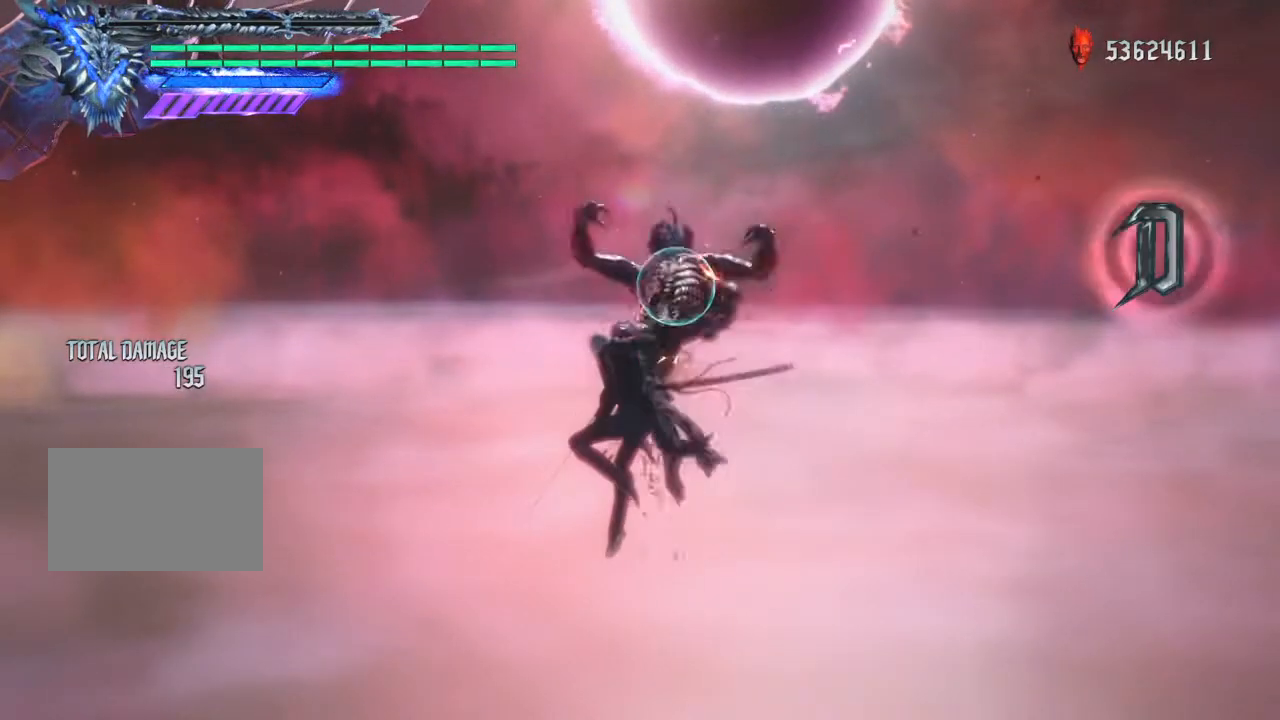
{"buttons": ["TRIANGLE", "R2"], "left_stick": "center", "right_stick": "center", "events": [[100, "TRIANGLE", "down"]]}
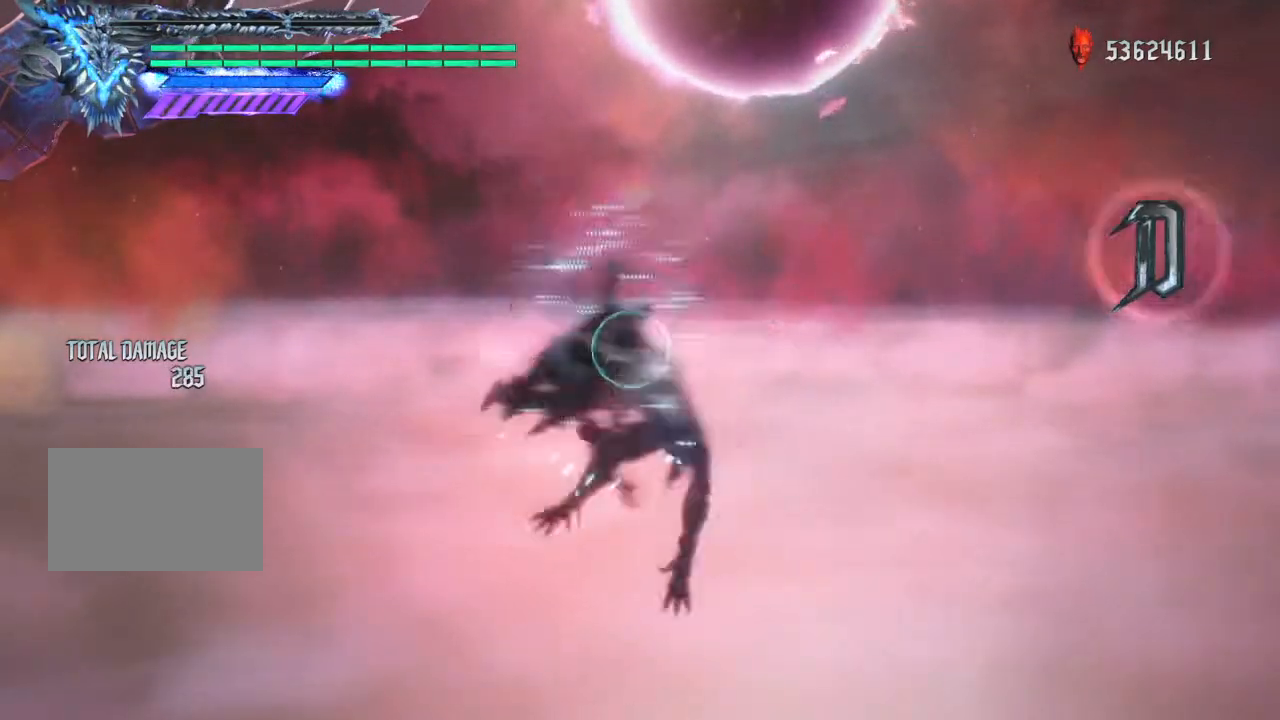
{"buttons": ["TRIANGLE", "R2"], "left_stick": "center", "right_stick": "center", "events": []}
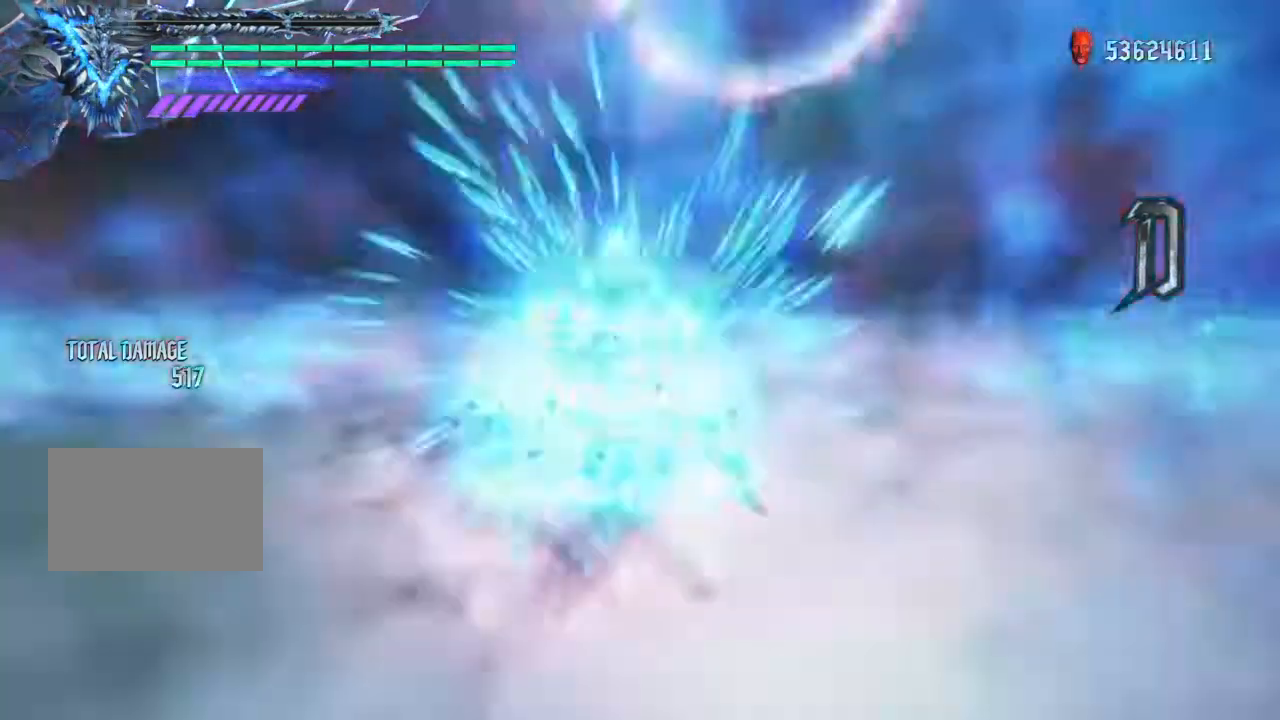
{"buttons": ["TRIANGLE", "R2"], "left_stick": "center", "right_stick": "center", "events": [[200, "TRIANGLE", "up"], [267, "TRIANGLE", "down"]]}
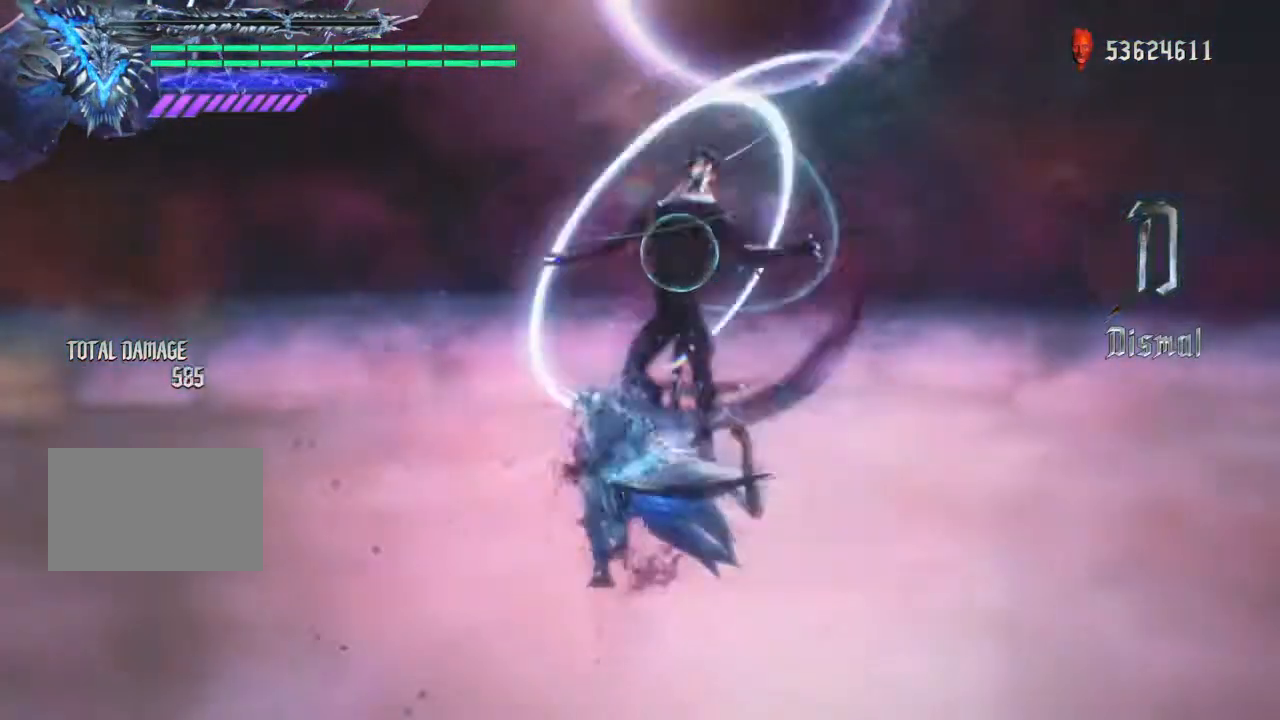
{"buttons": ["TRIANGLE", "R2"], "left_stick": "center", "right_stick": "center"}
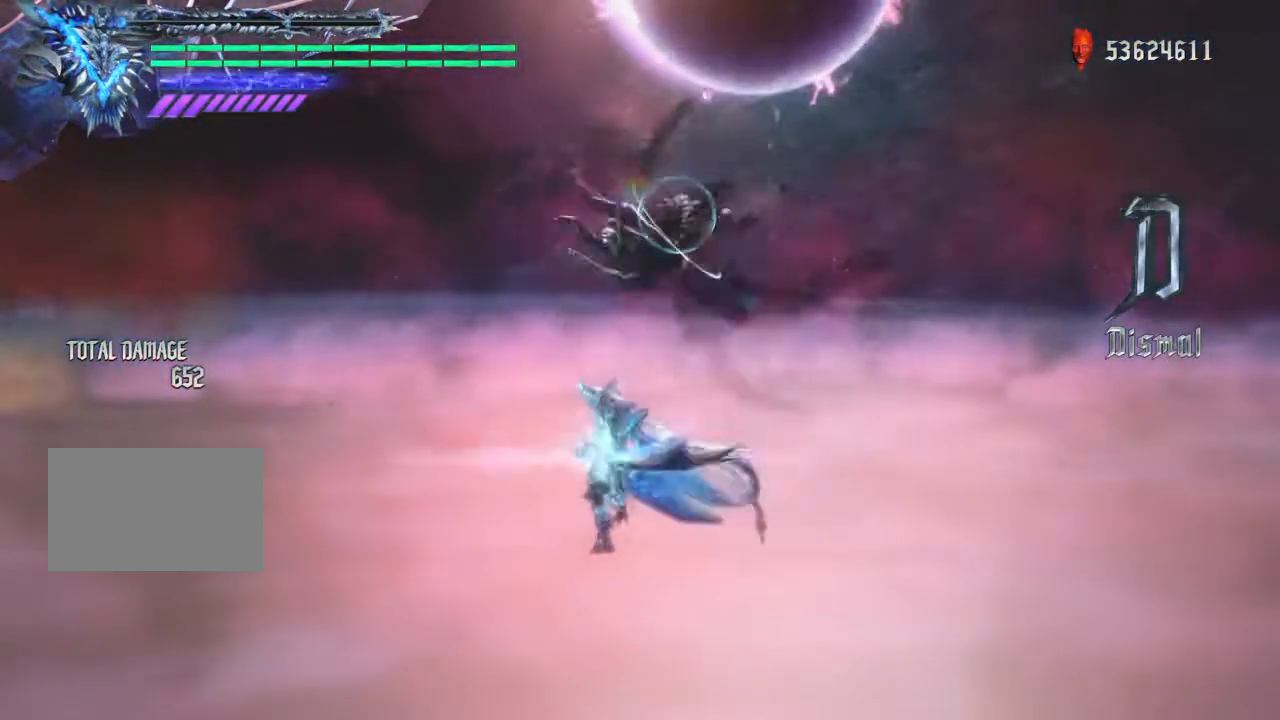
{"buttons": ["R2"], "left_stick": "center", "right_stick": "center", "events": [[467, "TRIANGLE", "up"]]}
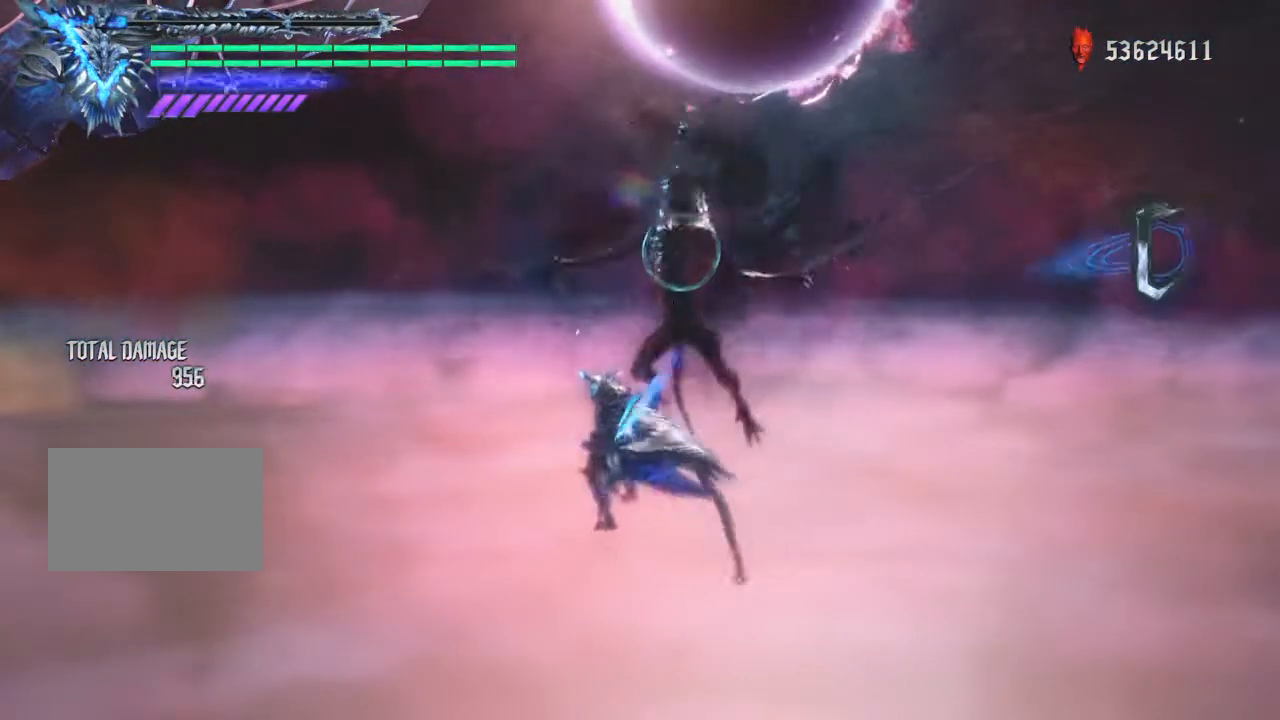
{"buttons": ["TRIANGLE", "R2"], "left_stick": "center", "right_stick": "center", "events": [[100, "TRIANGLE", "down"]]}
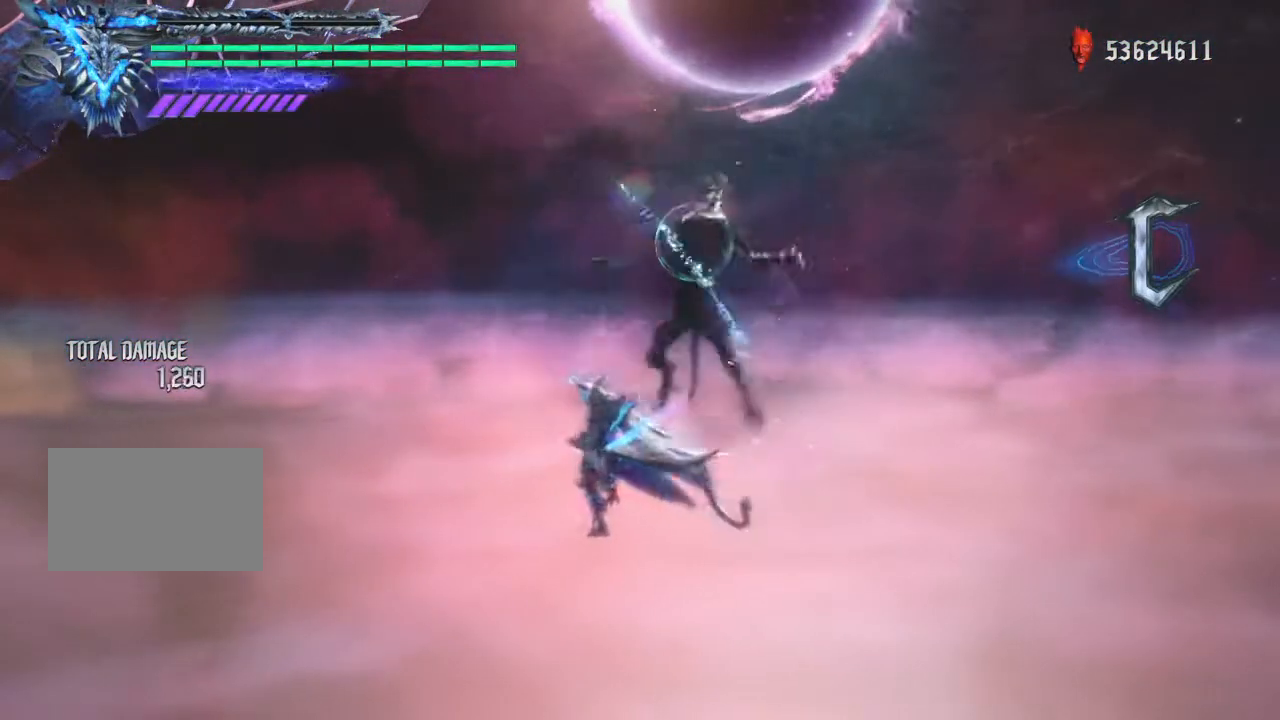
{"buttons": ["R2"], "left_stick": "center", "right_stick": "center", "events": [[100, "TRIANGLE", "up"]]}
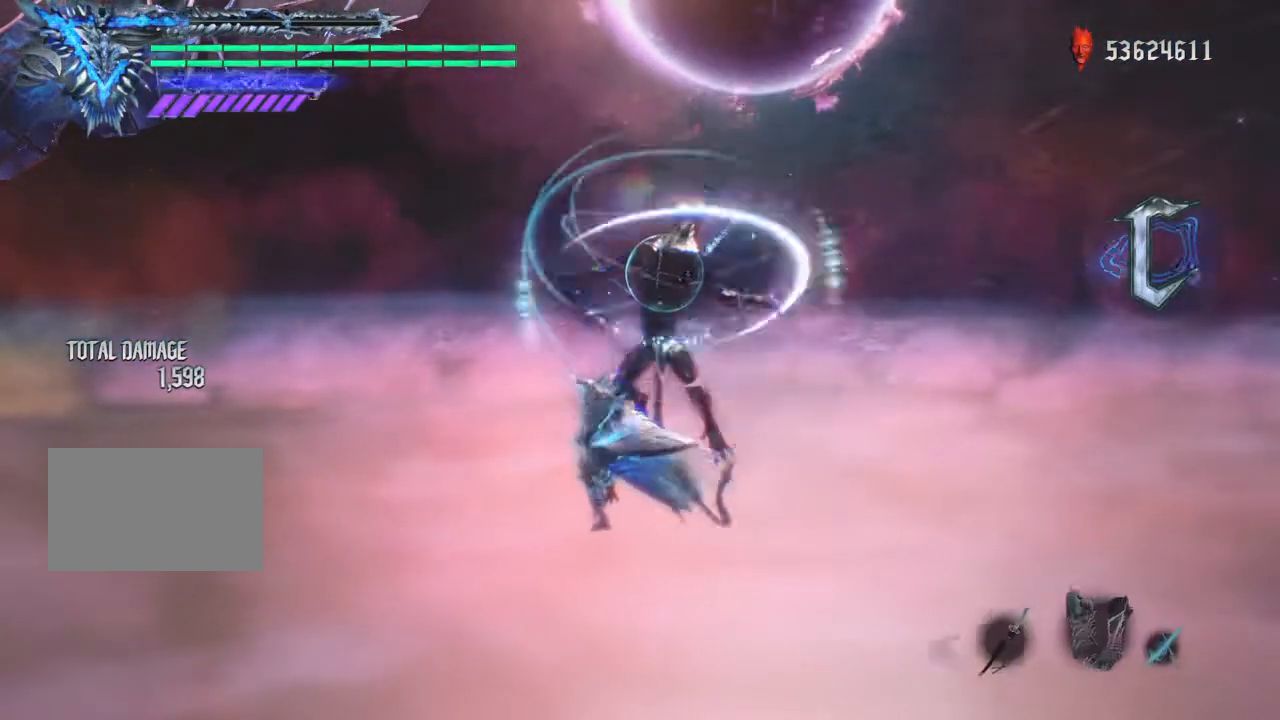
{"buttons": ["R2"], "left_stick": "up", "right_stick": "center", "events": [[101, "left_stick", "up"], [234, "TRIANGLE", "down"], [334, "TRIANGLE", "up"], [401, "TRIANGLE", "down"], [501, "TRIANGLE", "up"]]}
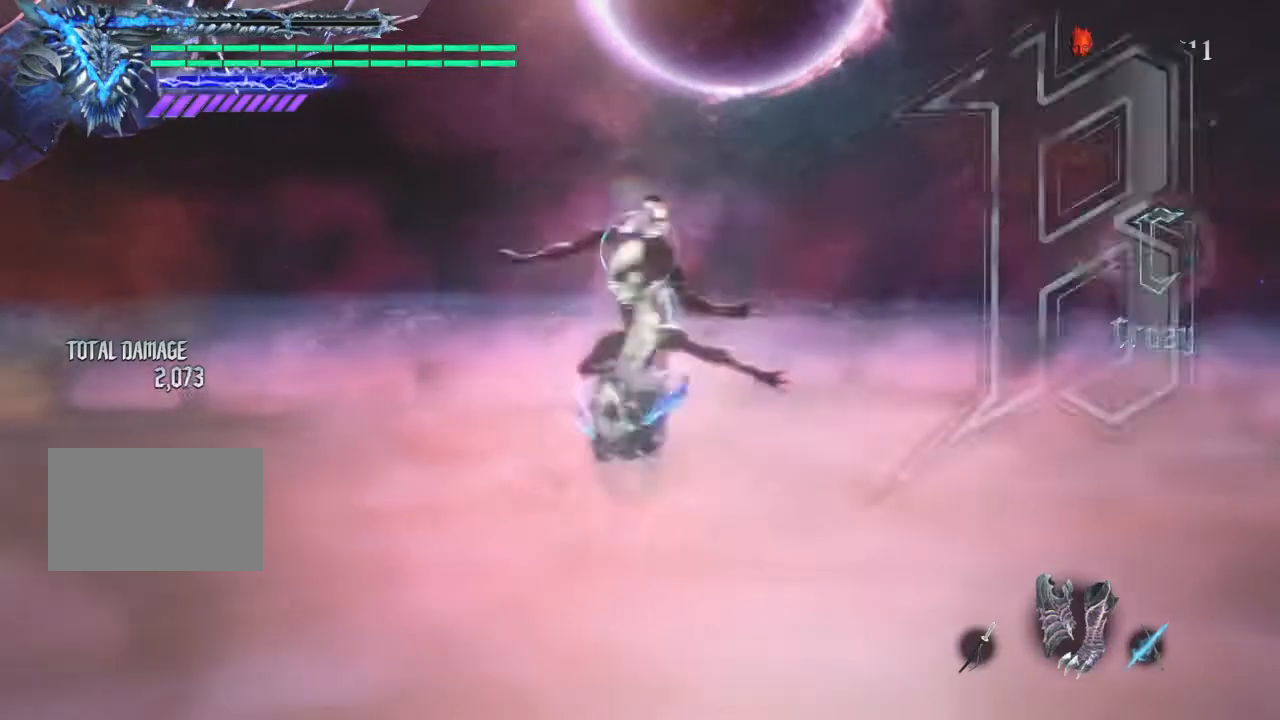
{"buttons": ["R2"], "left_stick": "center", "right_stick": "center", "events": [[67, "TRIANGLE", "down"], [167, "TRIANGLE", "up"], [234, "TRIANGLE", "down"], [334, "left_stick", "center"], [367, "TRIANGLE", "up"]]}
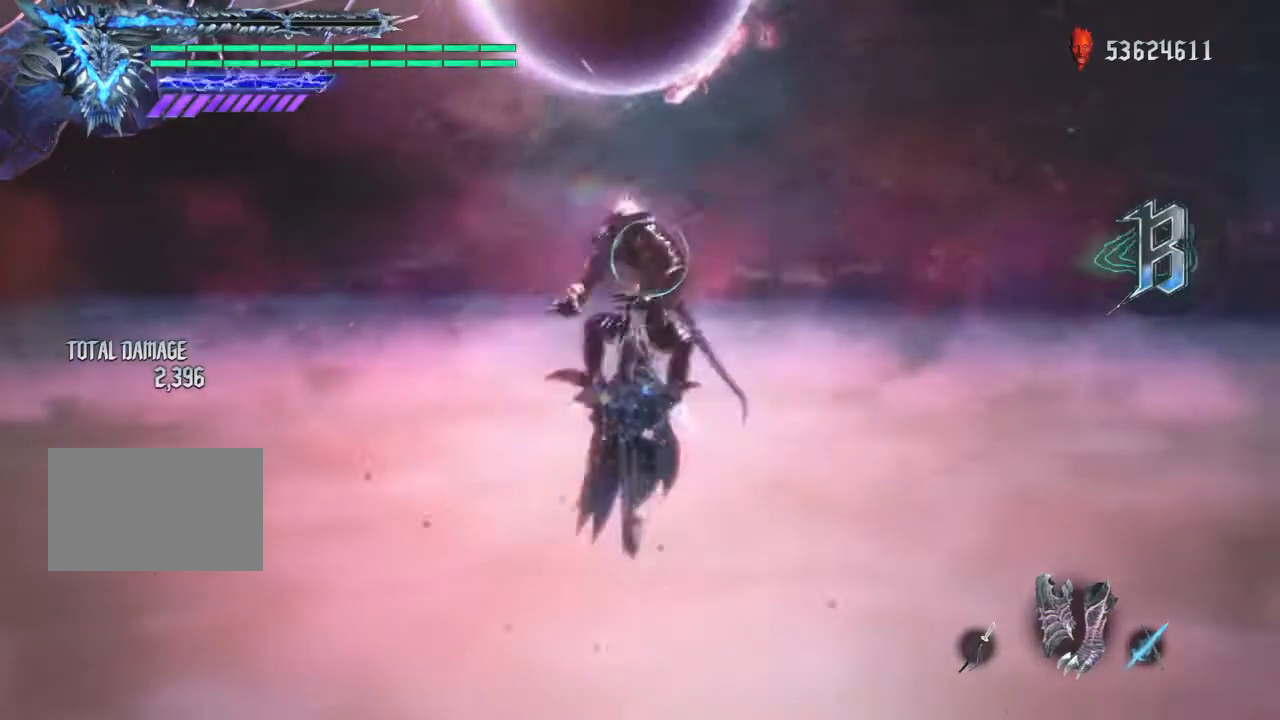
{"buttons": ["R2"], "left_stick": "center", "right_stick": "center", "events": []}
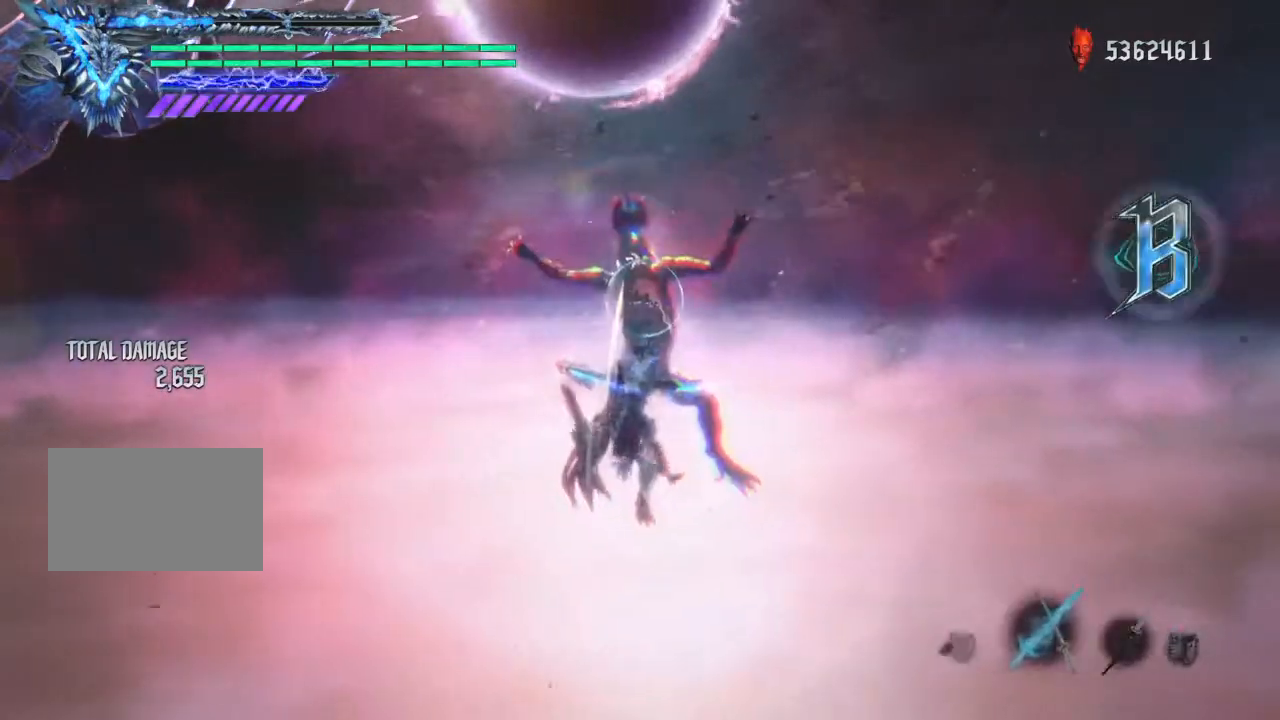
{"buttons": ["R2"], "left_stick": "center", "right_stick": "center", "events": []}
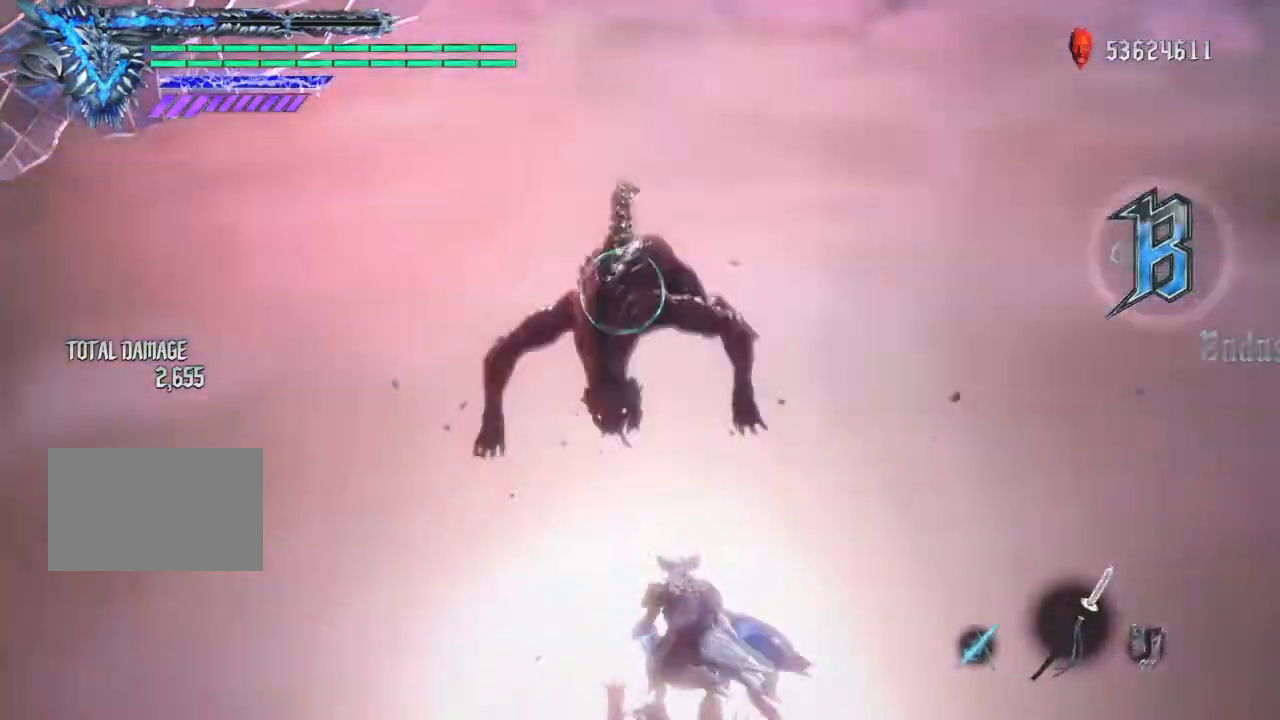
{"buttons": ["R2"], "left_stick": "center", "right_stick": "center", "events": [[333, "TRIANGLE", "down"], [467, "TRIANGLE", "up"]]}
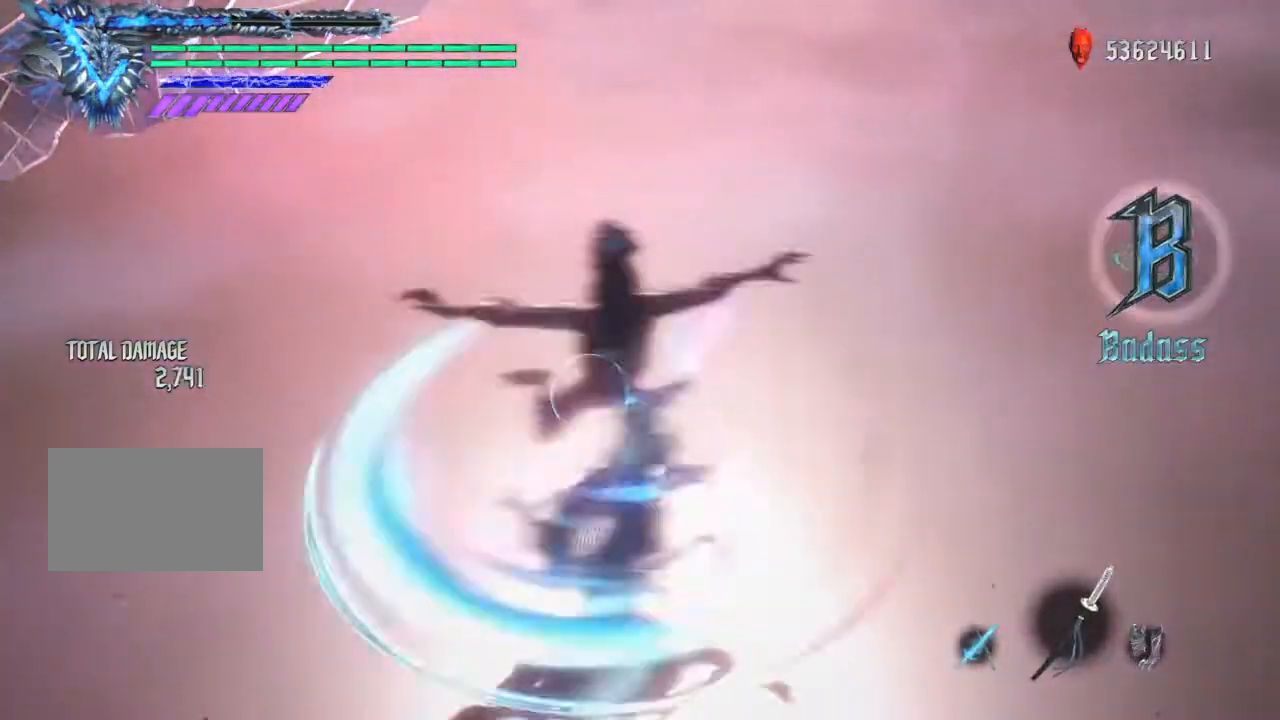
{"buttons": ["R2"], "left_stick": "center", "right_stick": "right", "events": [[67, "TRIANGLE", "down"], [200, "TRIANGLE", "up"], [267, "right_stick", "right"]]}
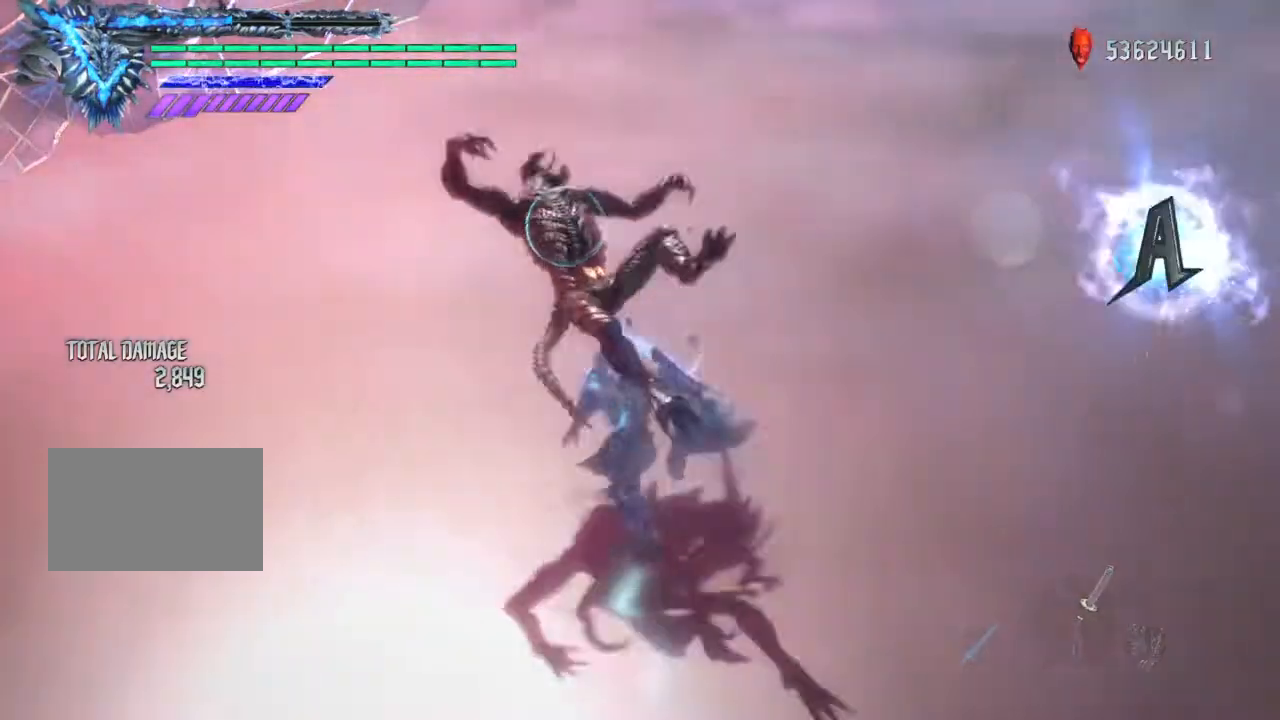
{"buttons": ["TRIANGLE", "R2"], "left_stick": "center", "right_stick": "center", "events": [[133, "right_stick", "center"], [300, "TRIANGLE", "down"]]}
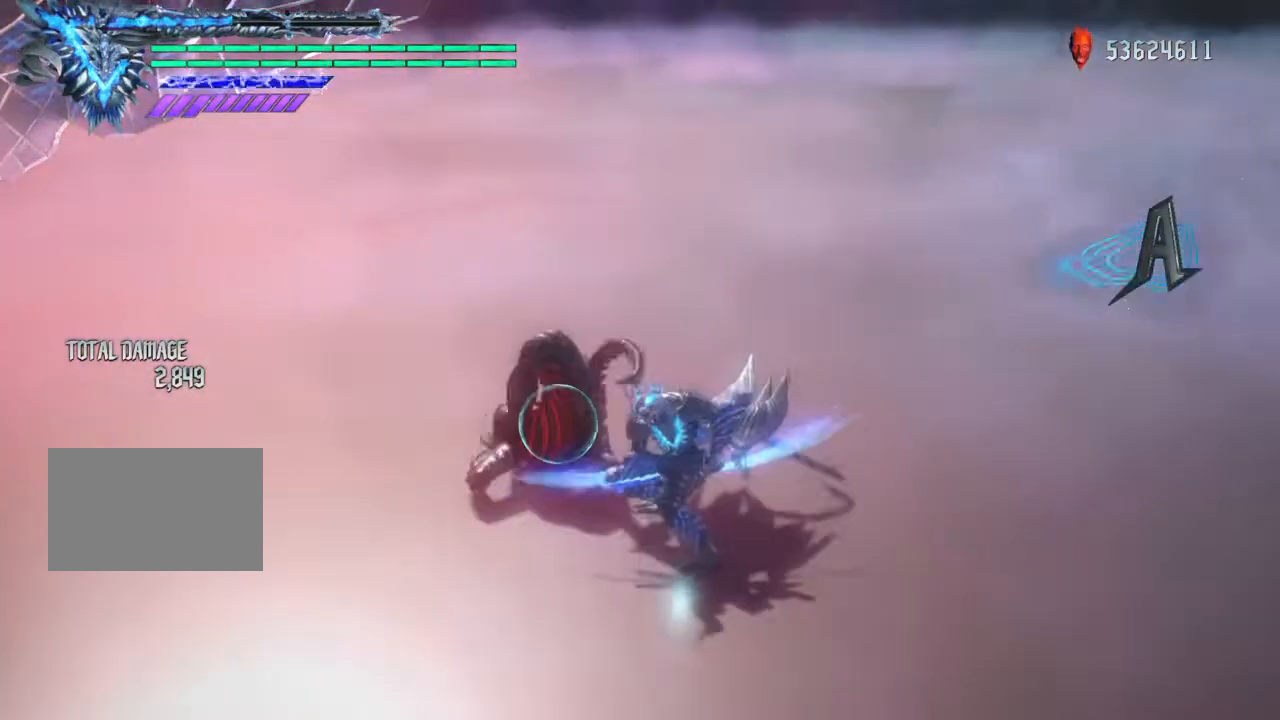
{"buttons": ["TRIANGLE", "R2"], "left_stick": "center", "right_stick": "center", "events": []}
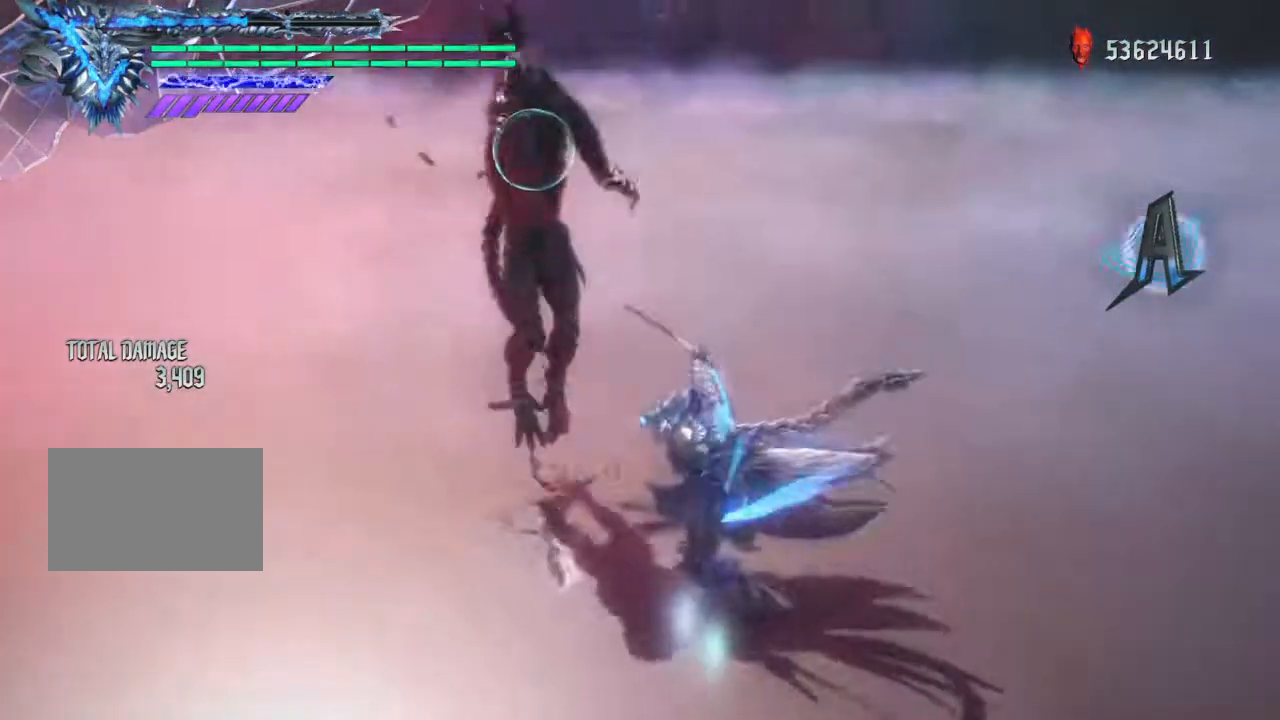
{"buttons": ["TRIANGLE", "R2"], "left_stick": "center", "right_stick": "center", "events": [[34, "right_stick", "right"], [234, "right_stick", "center"]]}